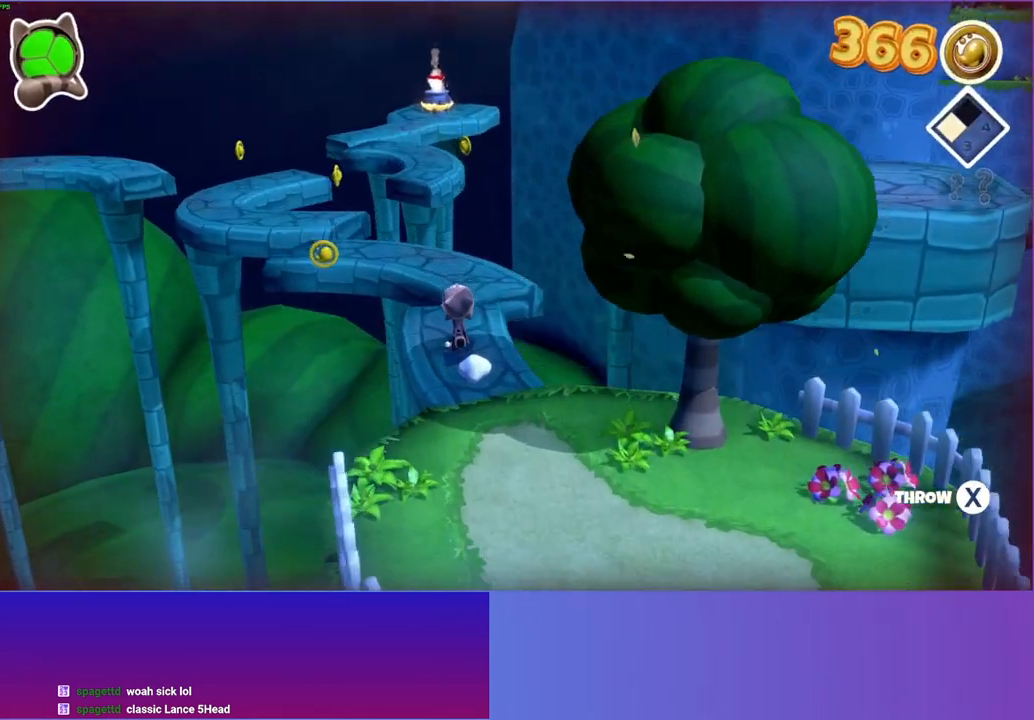
Gameplay with a controller (Xbox layout); each line is a JSON object with the inputs held at the frame after it (dt_ms = milliseconds from this image to that frame). "button_events" lists button changes between this image and that frame as [ms after this image, input, new state], when the widget could be followed in between (sticks are given only as held states). Not read: L3 R3.
{"dt_ms": 500, "buttons": [], "left_stick": "center", "right_stick": "center", "button_events": []}
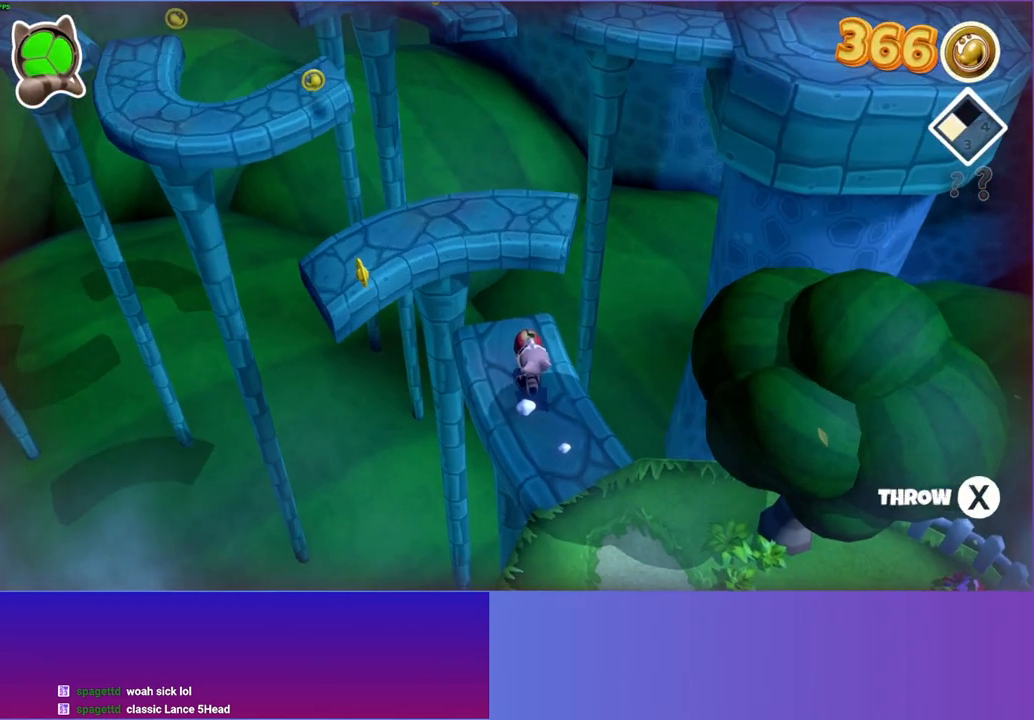
{"dt_ms": 500, "buttons": [], "left_stick": "center", "right_stick": "center", "button_events": [[183, "Y", "down"], [317, "Y", "up"]]}
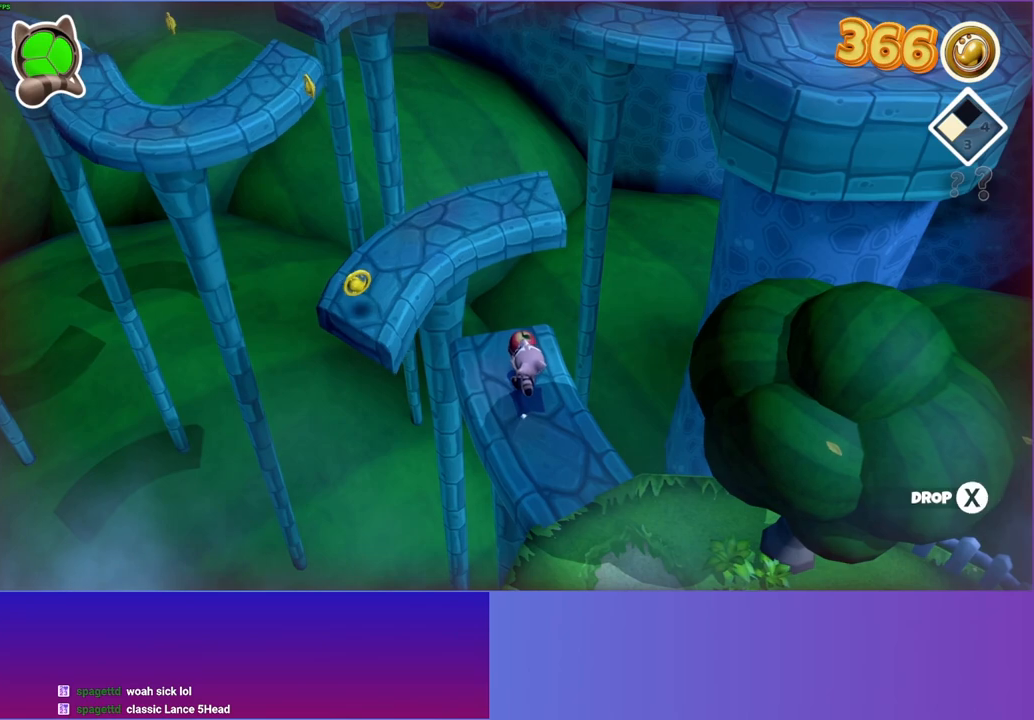
{"dt_ms": 500, "buttons": [], "left_stick": "up", "right_stick": "center", "button_events": []}
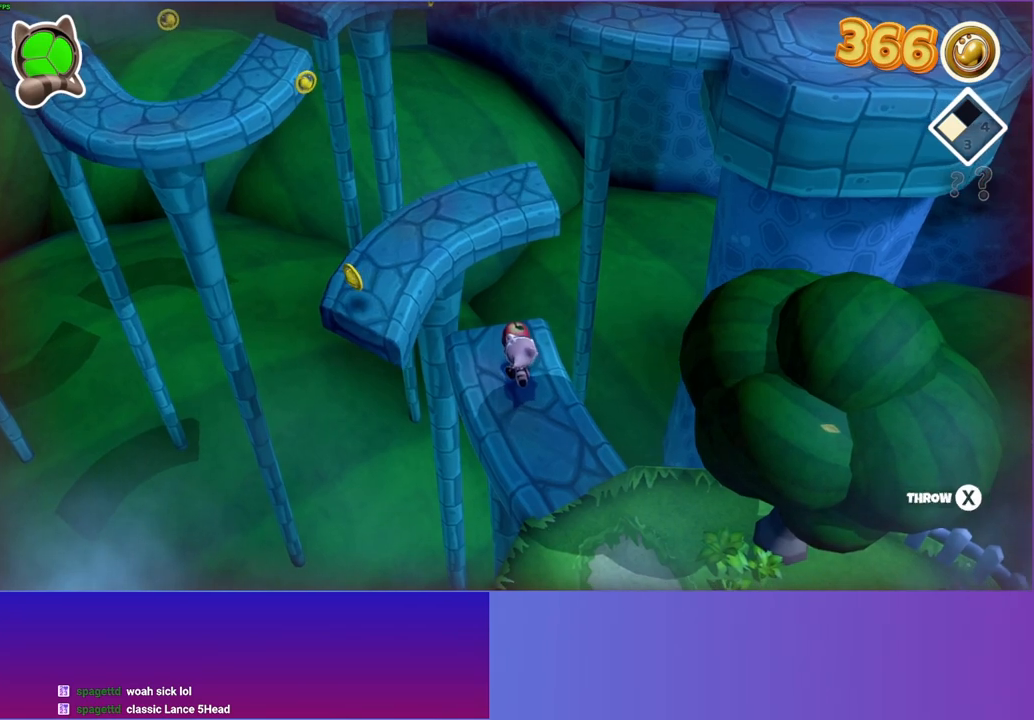
{"dt_ms": 500, "buttons": [], "left_stick": "center", "right_stick": "center", "button_events": []}
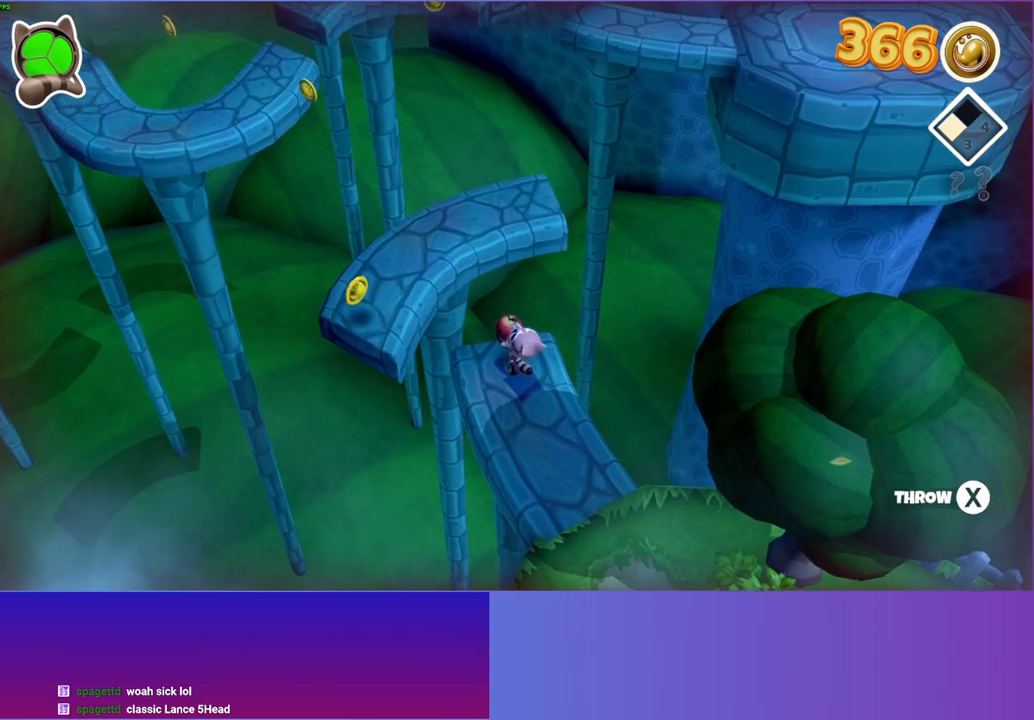
{"dt_ms": 500, "buttons": [], "left_stick": "center", "right_stick": "center", "button_events": [[317, "Y", "down"], [417, "Y", "up"]]}
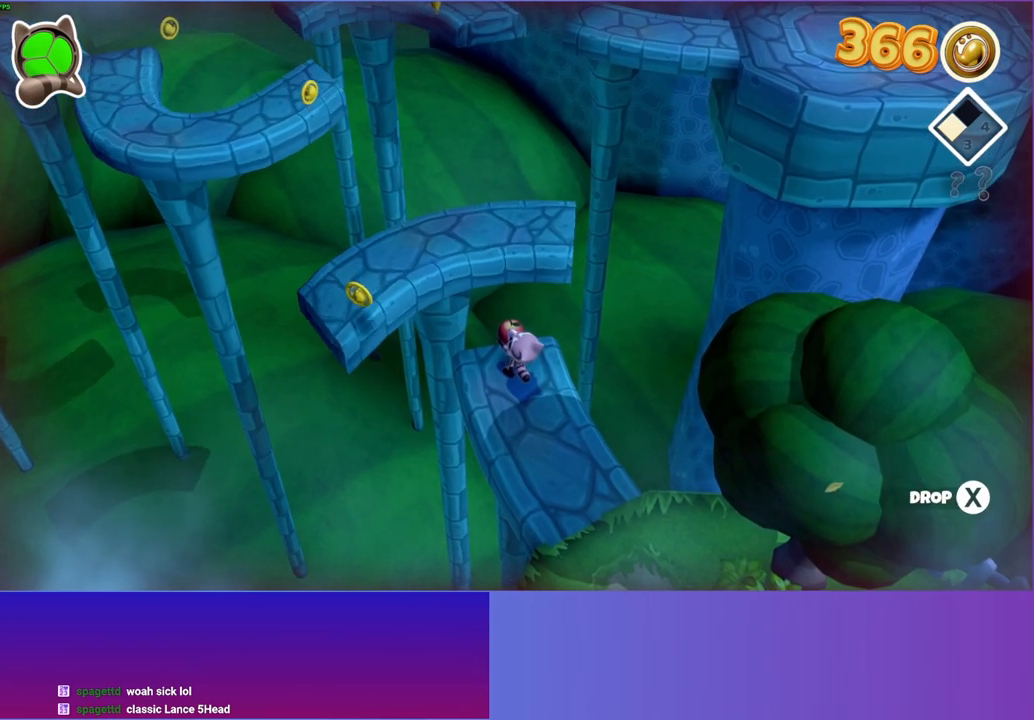
{"dt_ms": 500, "buttons": [], "left_stick": "up-left", "right_stick": "center", "button_events": []}
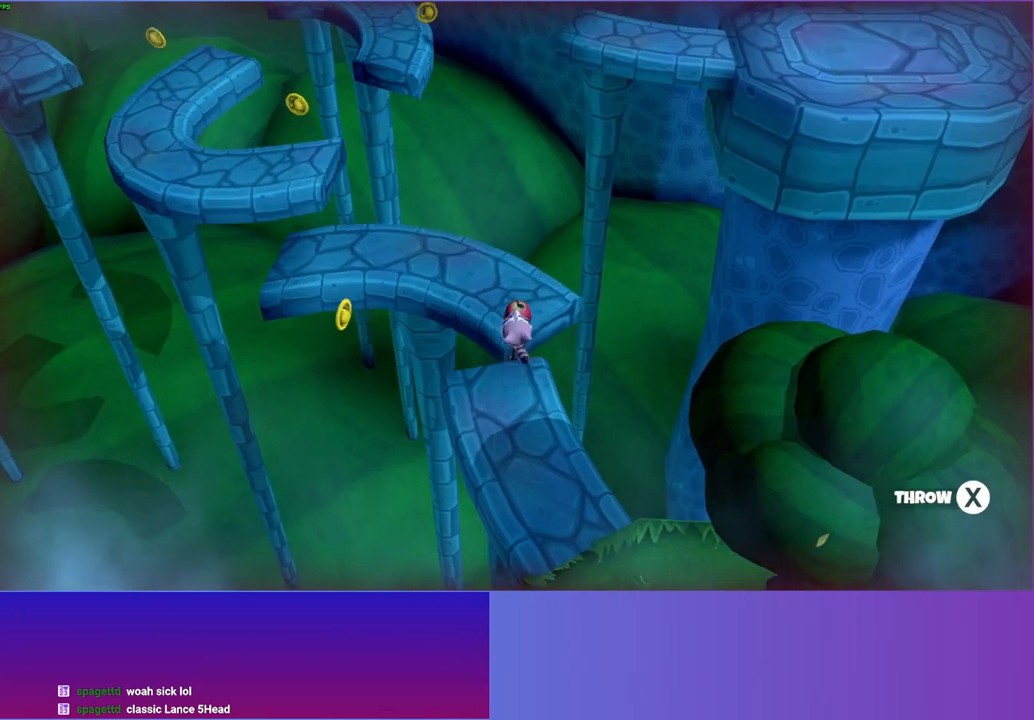
{"dt_ms": 500, "buttons": [], "left_stick": "up-left", "right_stick": "center", "button_events": []}
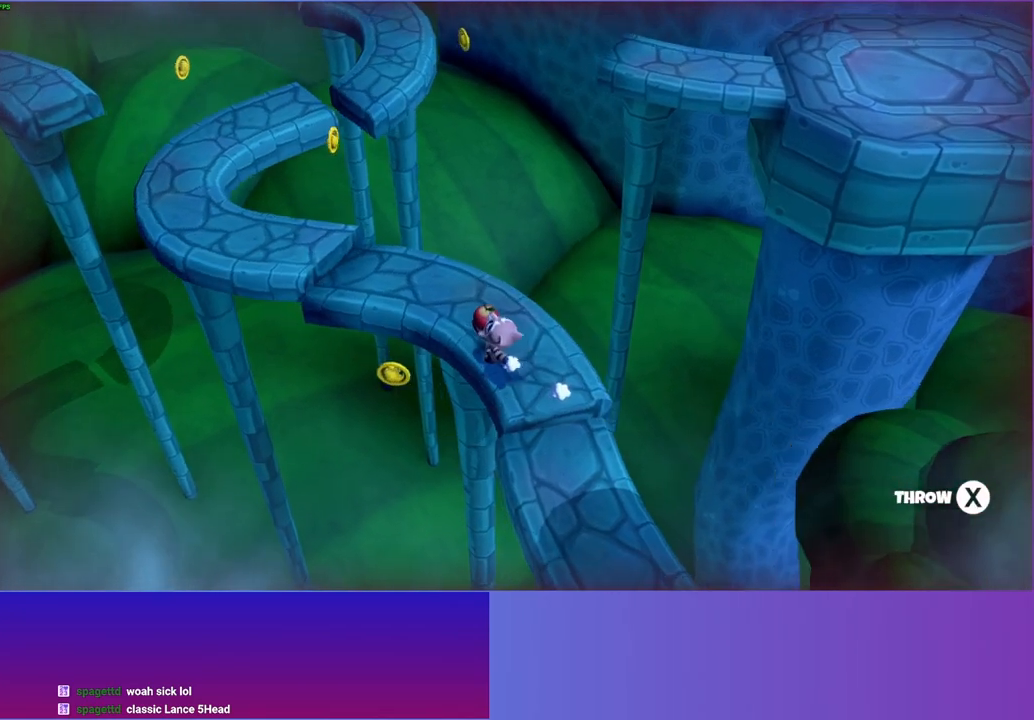
{"dt_ms": 500, "buttons": [], "left_stick": "up-left", "right_stick": "center", "button_events": []}
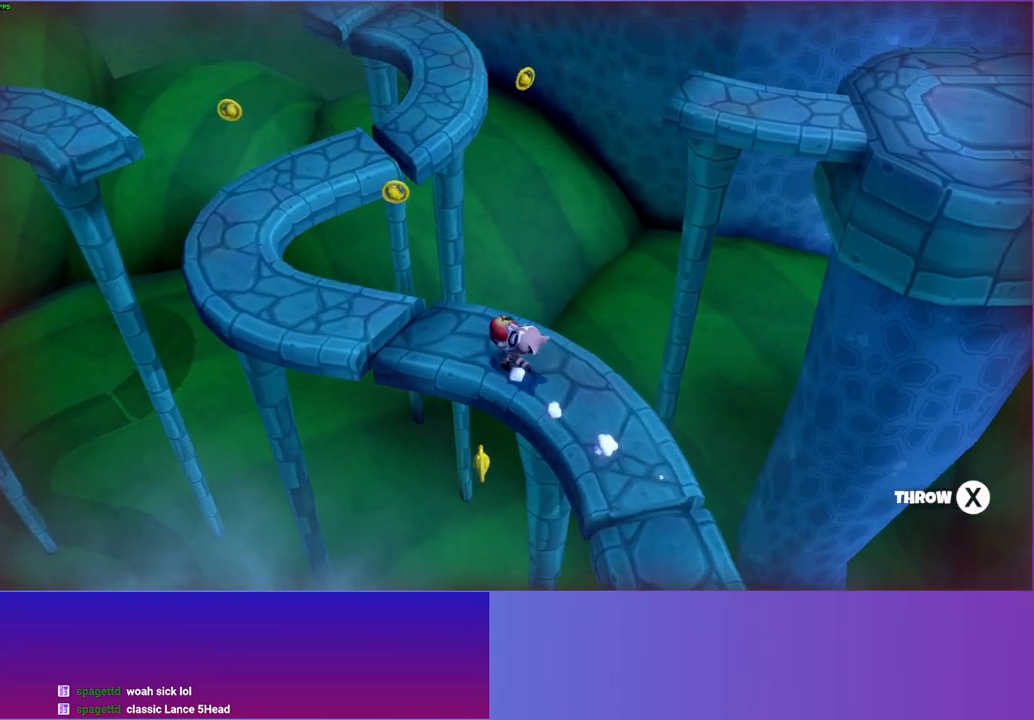
{"dt_ms": 500, "buttons": [], "left_stick": "left", "right_stick": "center", "button_events": []}
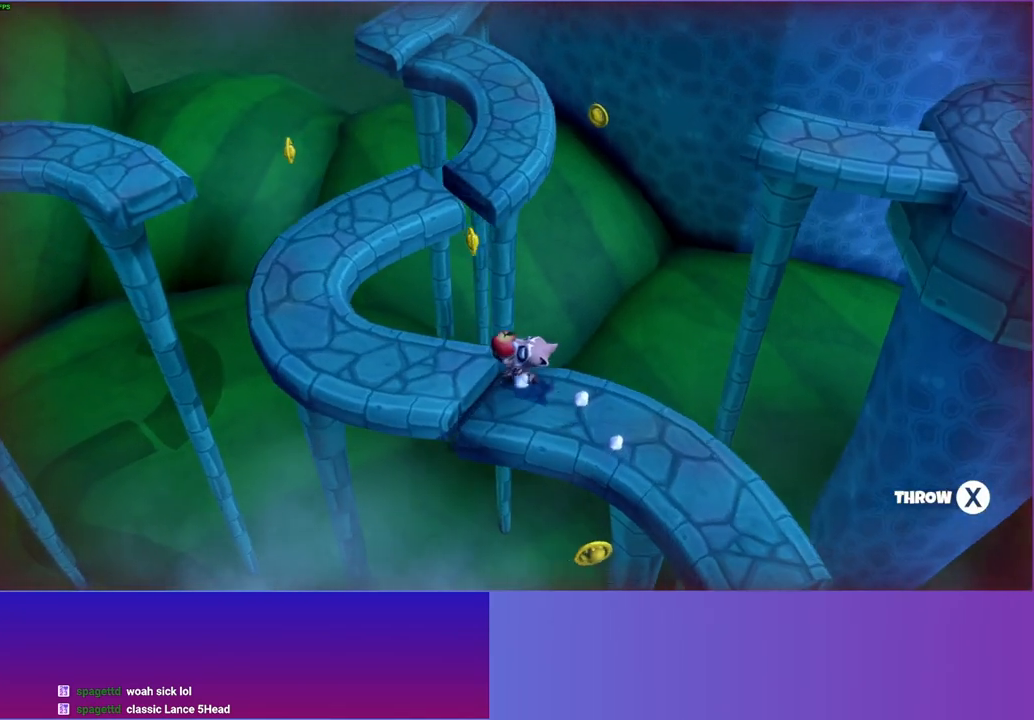
{"dt_ms": 500, "buttons": [], "left_stick": "left", "right_stick": "center", "button_events": []}
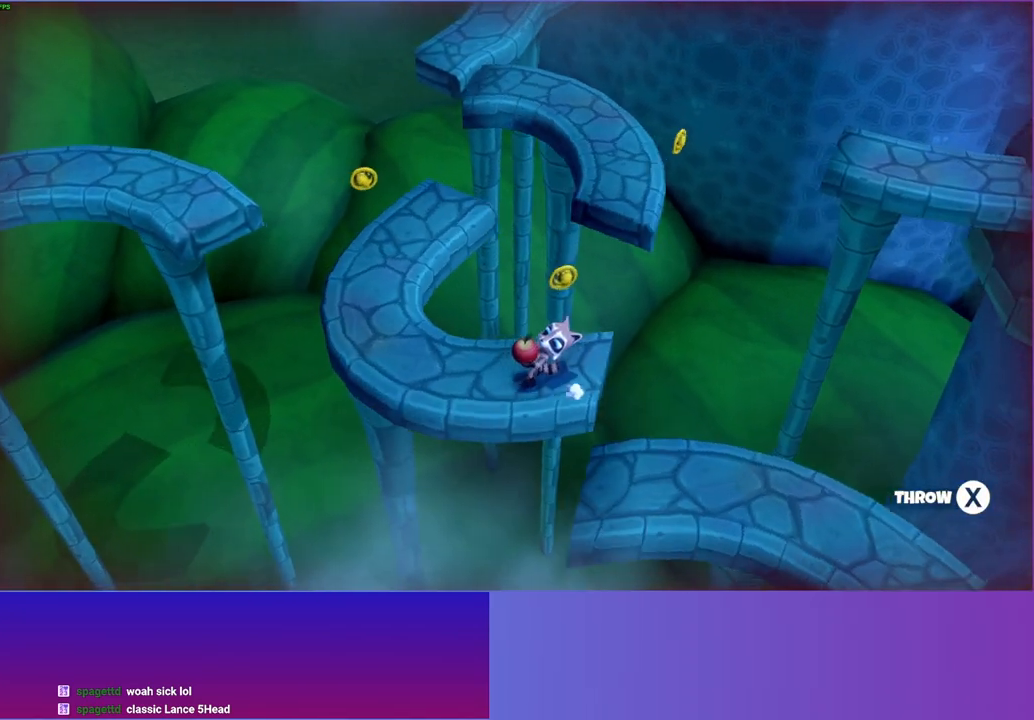
{"dt_ms": 500, "buttons": [], "left_stick": "left", "right_stick": "center", "button_events": []}
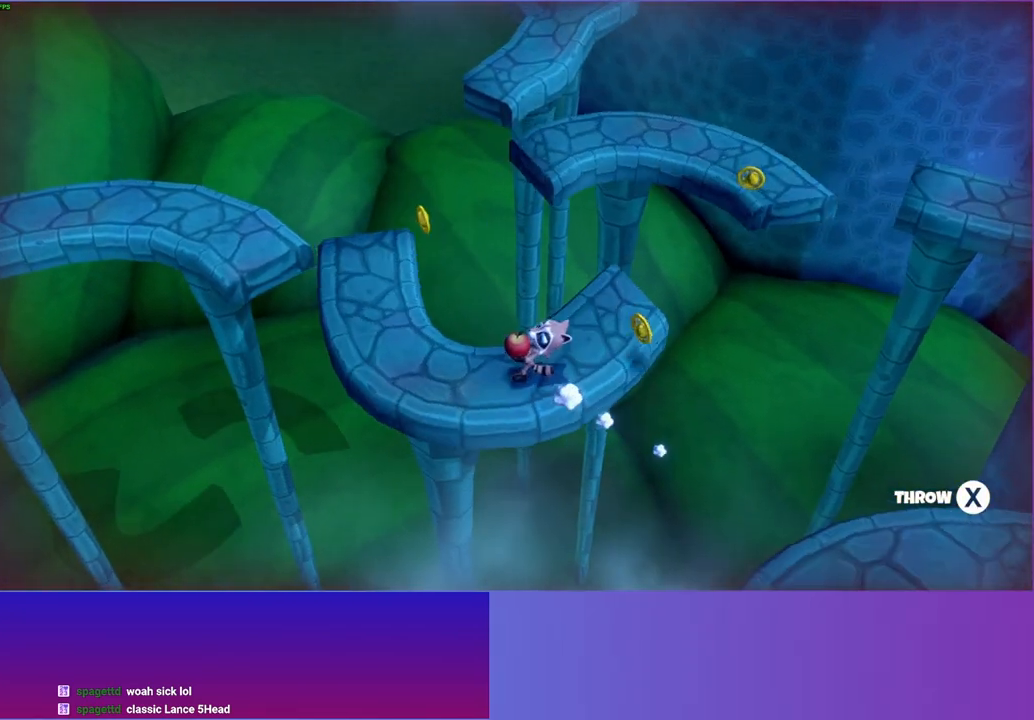
{"dt_ms": 500, "buttons": [], "left_stick": "up-left", "right_stick": "center", "button_events": []}
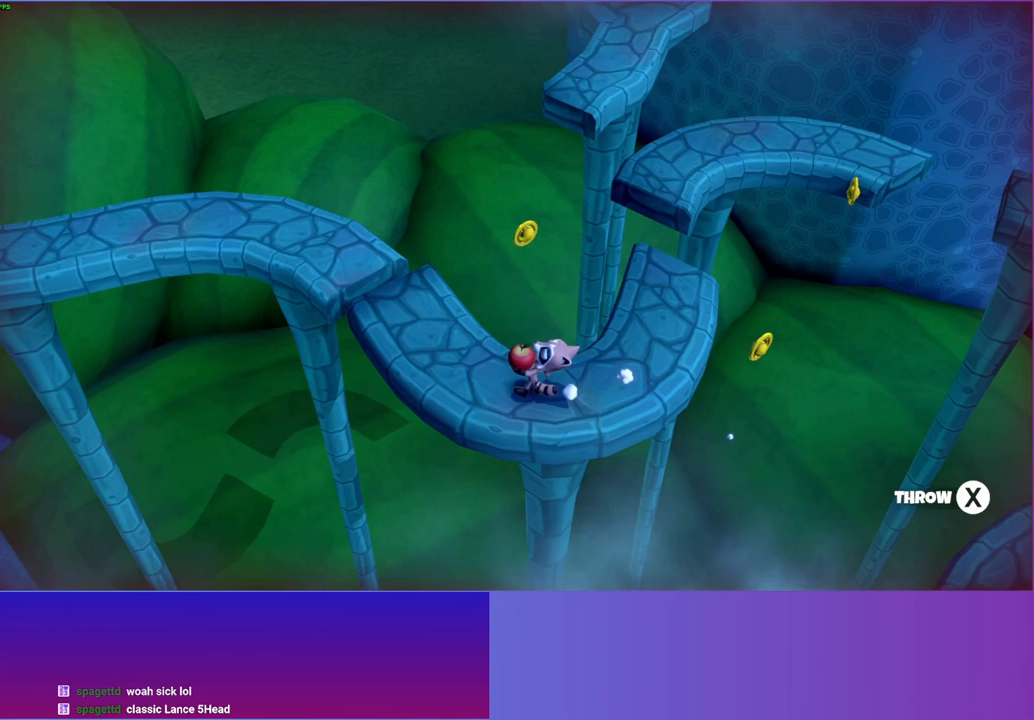
{"dt_ms": 500, "buttons": ["Y"], "left_stick": "up-left", "right_stick": "center", "button_events": [[367, "Y", "down"]]}
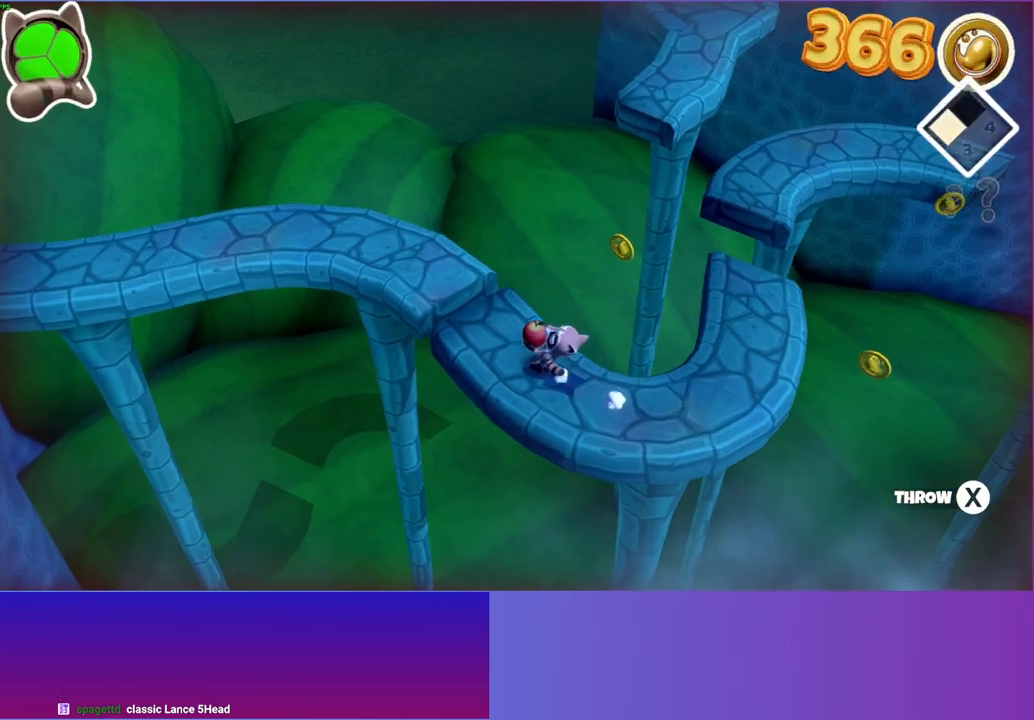
{"dt_ms": 500, "buttons": [], "left_stick": "up-right", "right_stick": "center", "button_events": [[50, "Y", "up"]]}
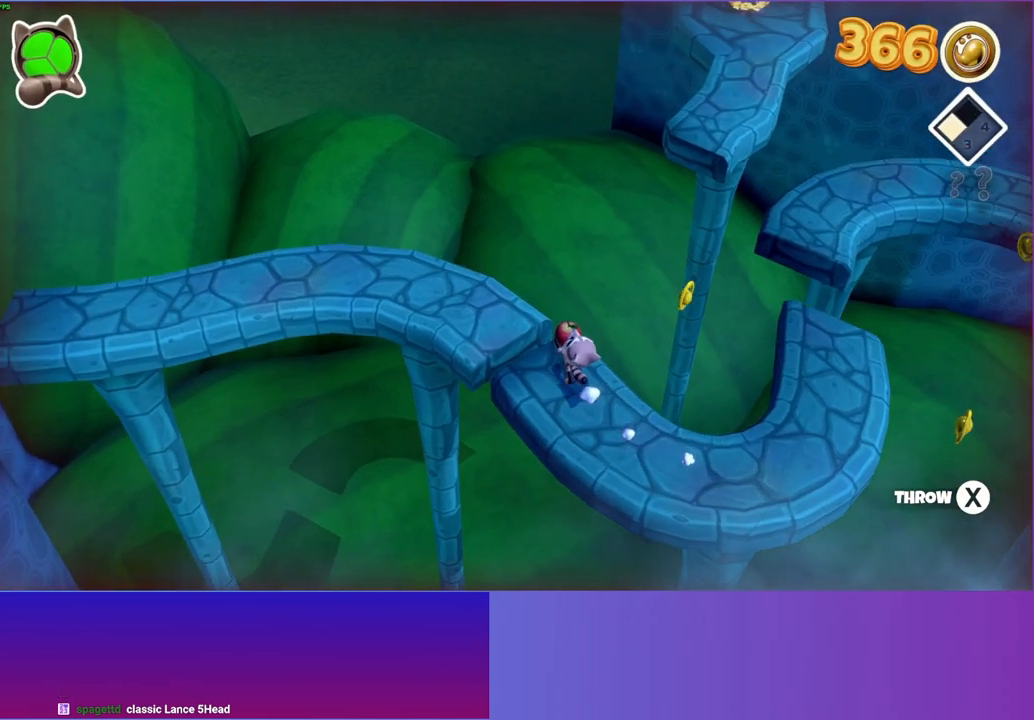
{"dt_ms": 500, "buttons": [], "left_stick": "center", "right_stick": "center", "button_events": [[250, "Y", "down"], [383, "Y", "up"]]}
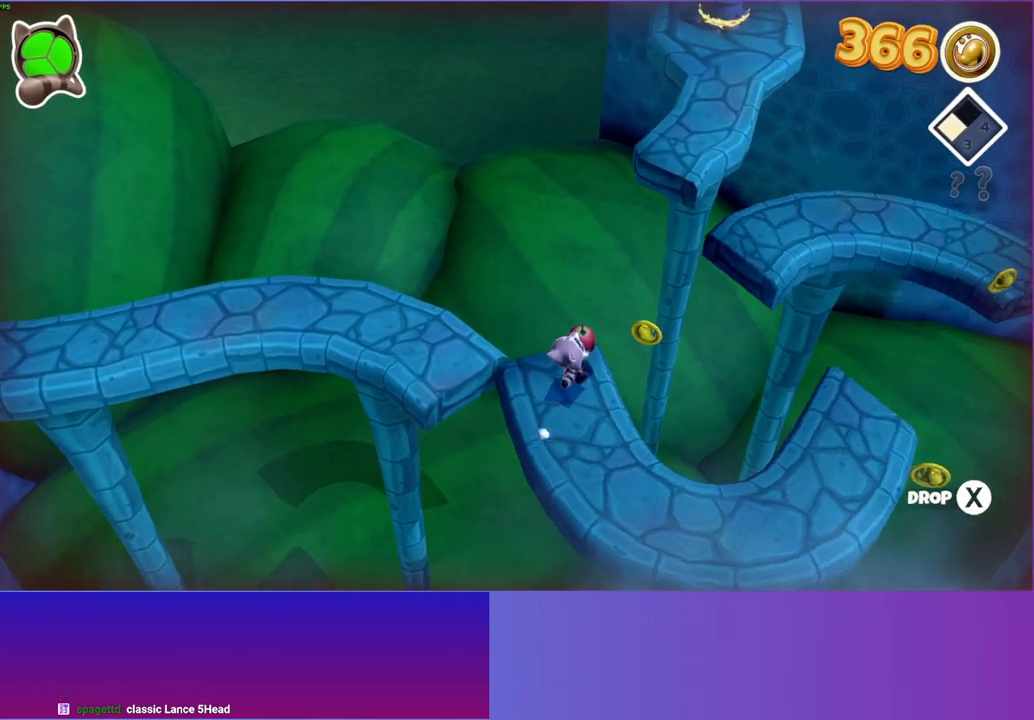
{"dt_ms": 500, "buttons": [], "left_stick": "right", "right_stick": "center", "button_events": []}
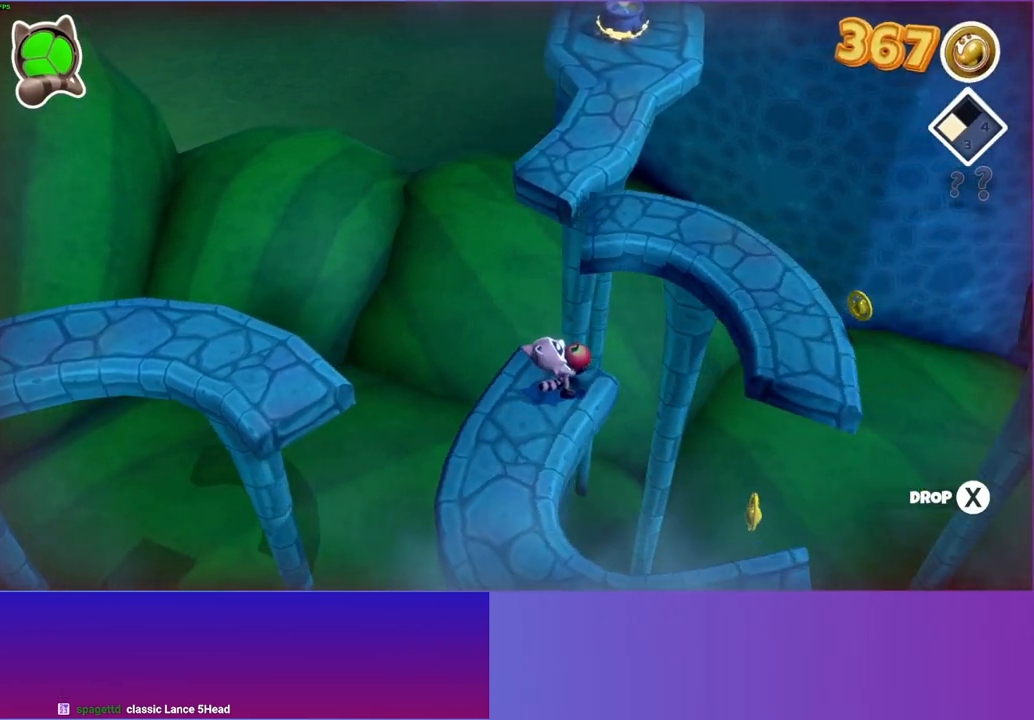
{"dt_ms": 500, "buttons": [], "left_stick": "up-right", "right_stick": "center", "button_events": []}
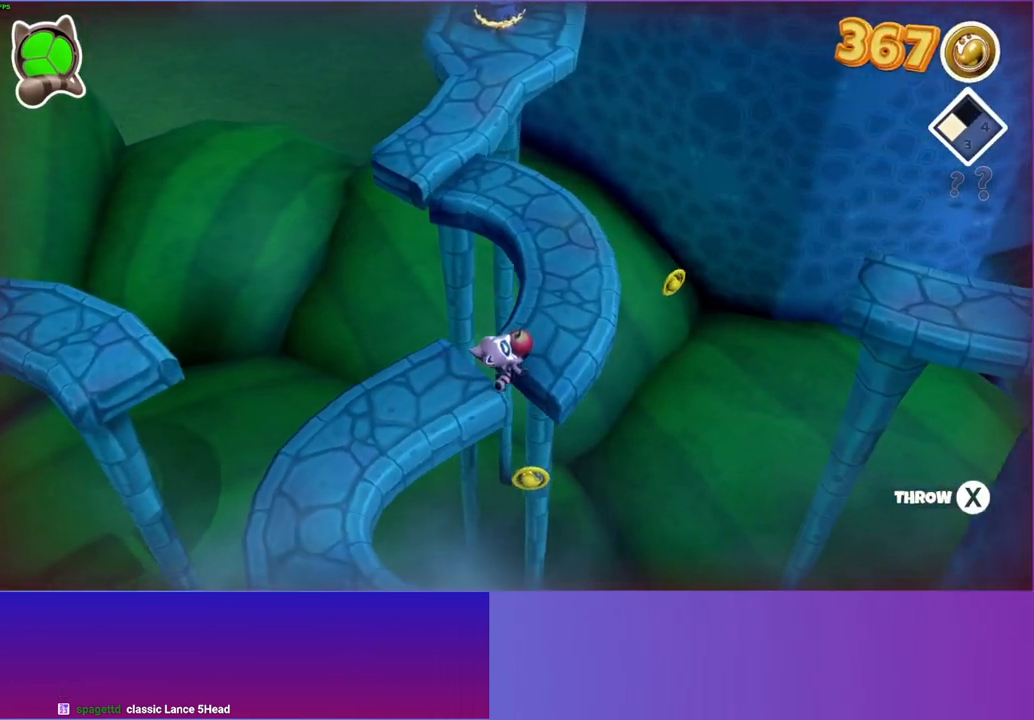
{"dt_ms": 500, "buttons": [], "left_stick": "up", "right_stick": "center", "button_events": []}
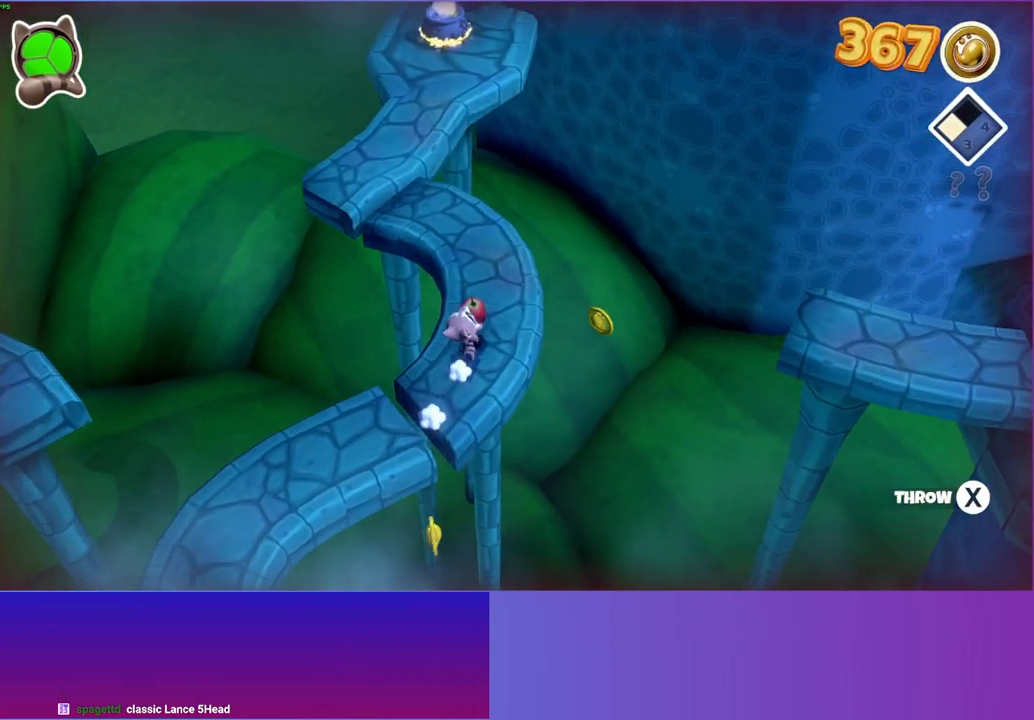
{"dt_ms": 500, "buttons": [], "left_stick": "up", "right_stick": "center", "button_events": []}
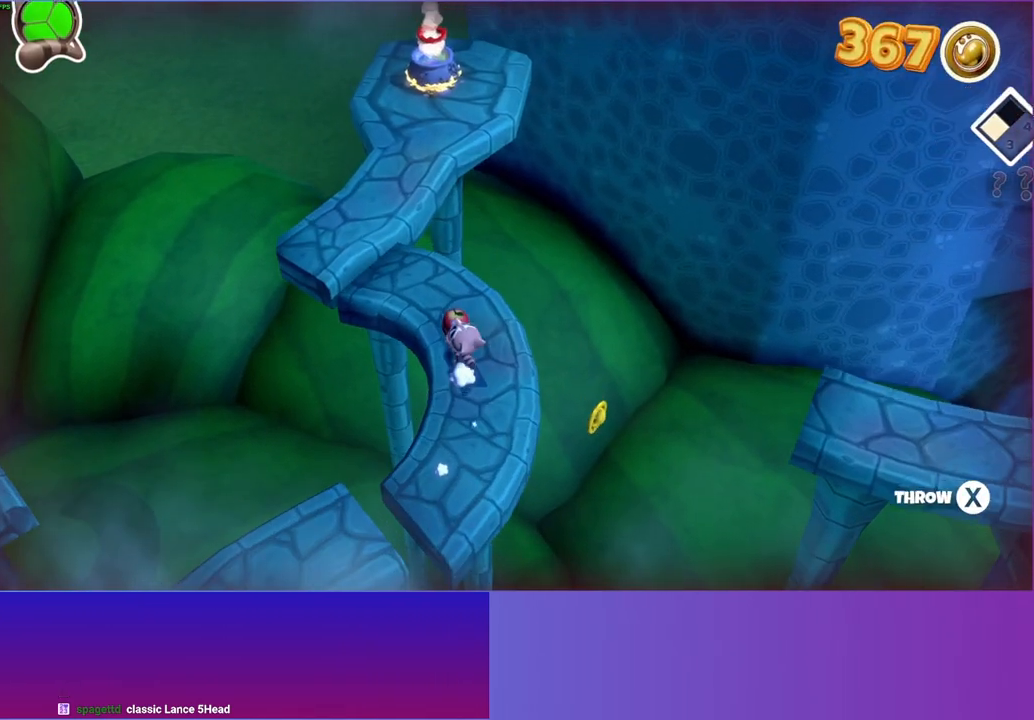
{"dt_ms": 1000, "buttons": [], "left_stick": "center", "right_stick": "center", "button_events": []}
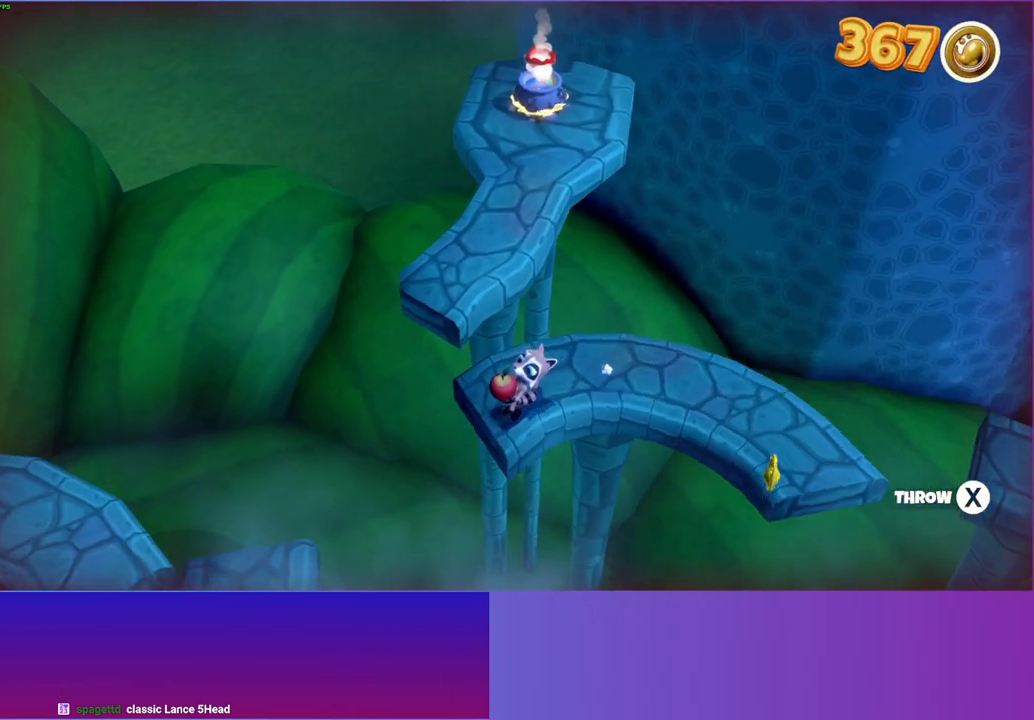
{"dt_ms": 500, "buttons": [], "left_stick": "center", "right_stick": "center", "button_events": []}
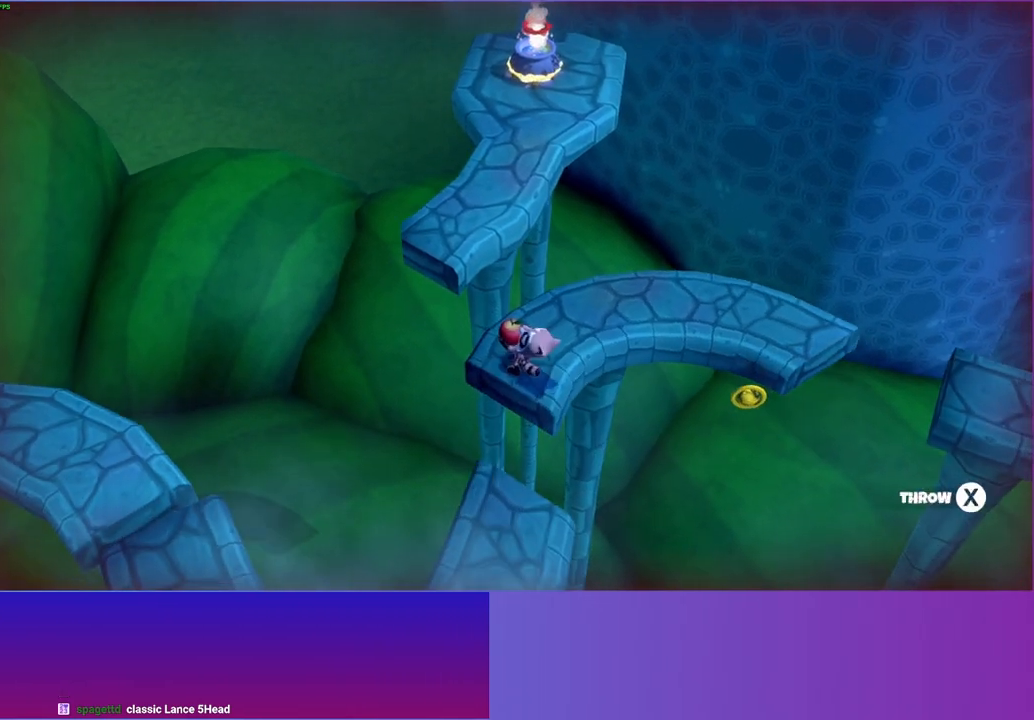
{"dt_ms": 500, "buttons": [], "left_stick": "center", "right_stick": "center", "button_events": []}
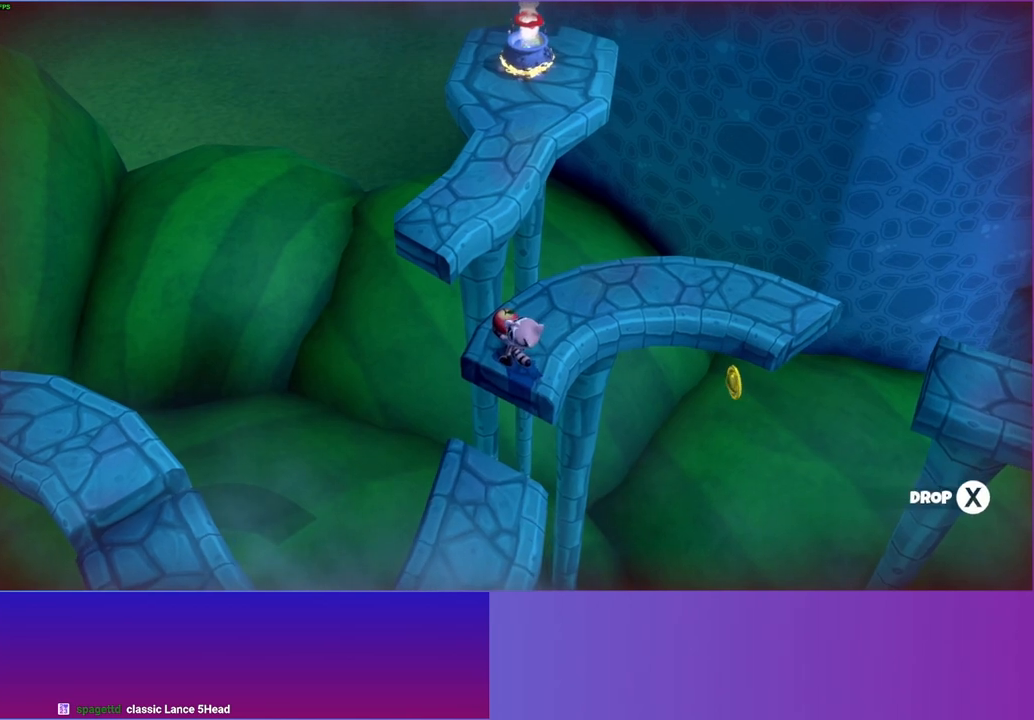
{"dt_ms": 500, "buttons": [], "left_stick": "center", "right_stick": "center", "button_events": [[17, "Y", "down"], [117, "Y", "up"]]}
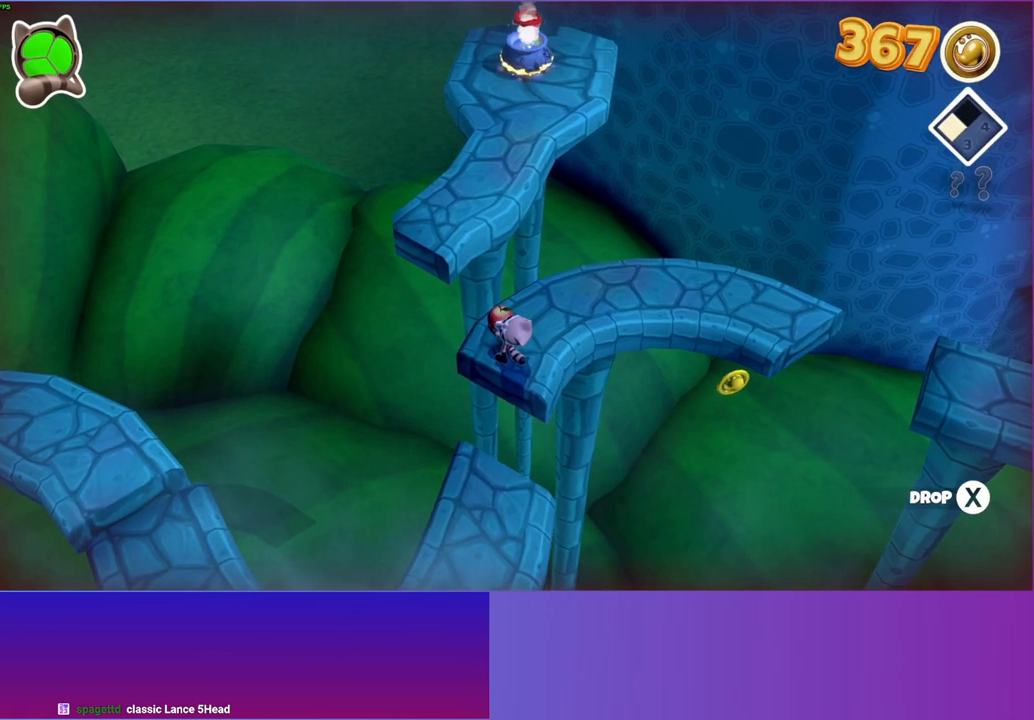
{"dt_ms": 500, "buttons": [], "left_stick": "center", "right_stick": "center", "button_events": []}
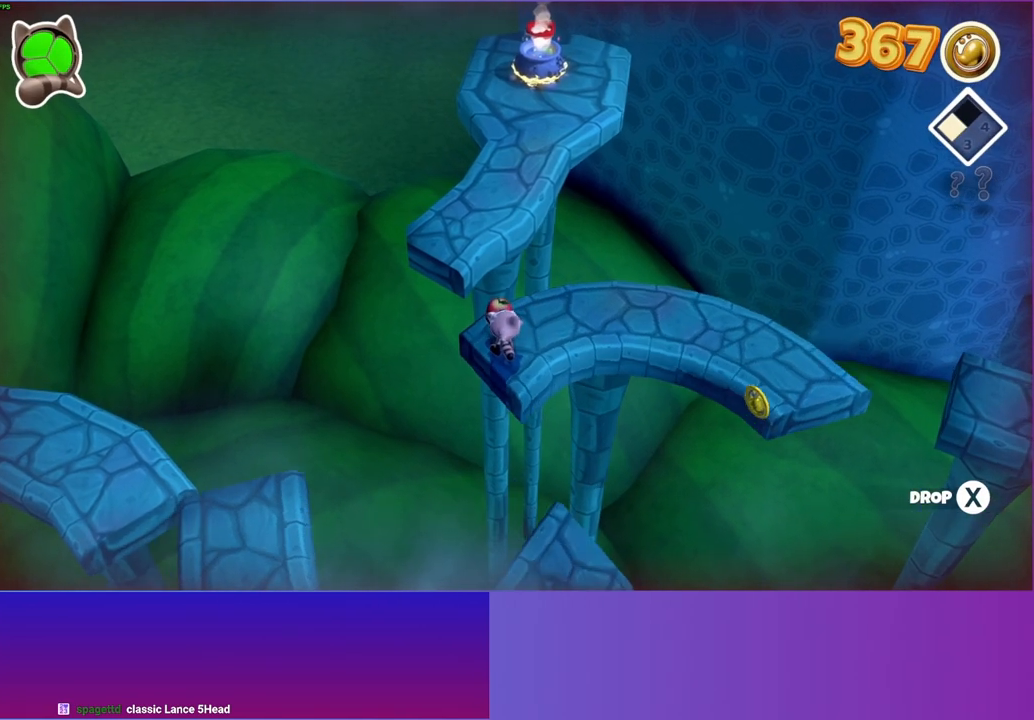
{"dt_ms": 500, "buttons": [], "left_stick": "up", "right_stick": "center", "button_events": []}
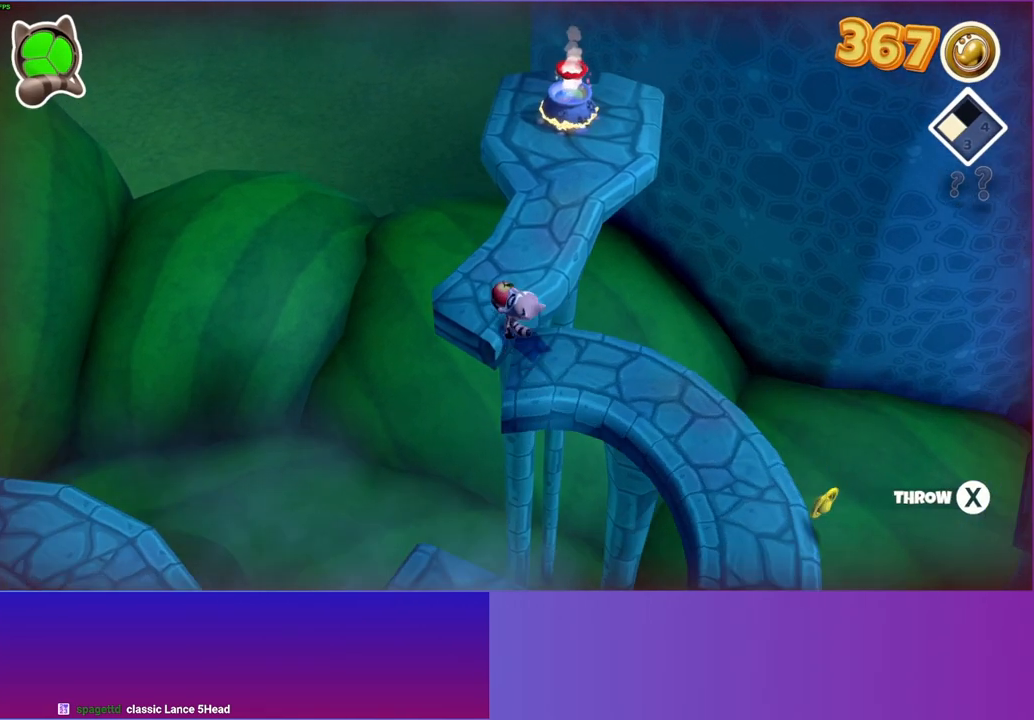
{"dt_ms": 500, "buttons": [], "left_stick": "up-right", "right_stick": "center", "button_events": []}
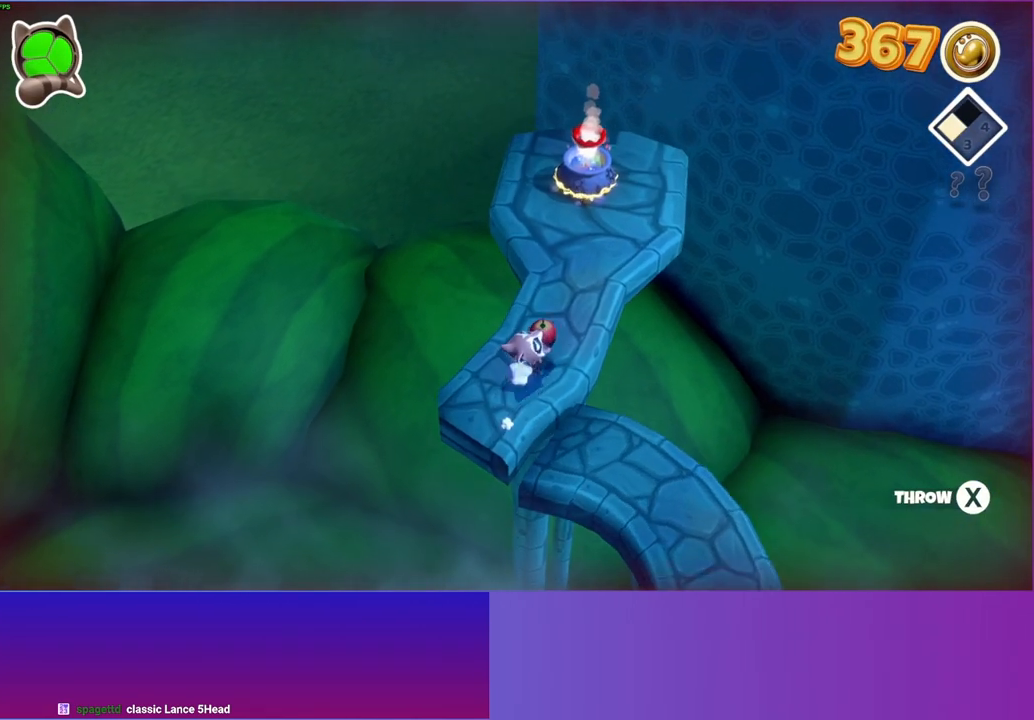
{"dt_ms": 500, "buttons": [], "left_stick": "up", "right_stick": "center", "button_events": []}
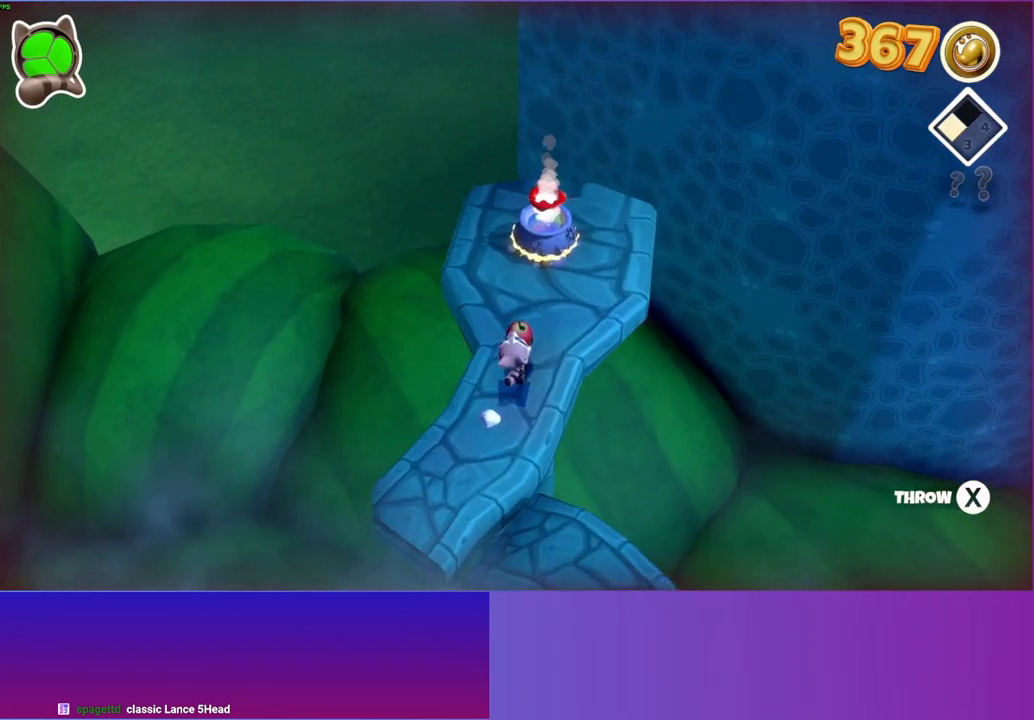
{"dt_ms": 500, "buttons": [], "left_stick": "up", "right_stick": "center", "button_events": []}
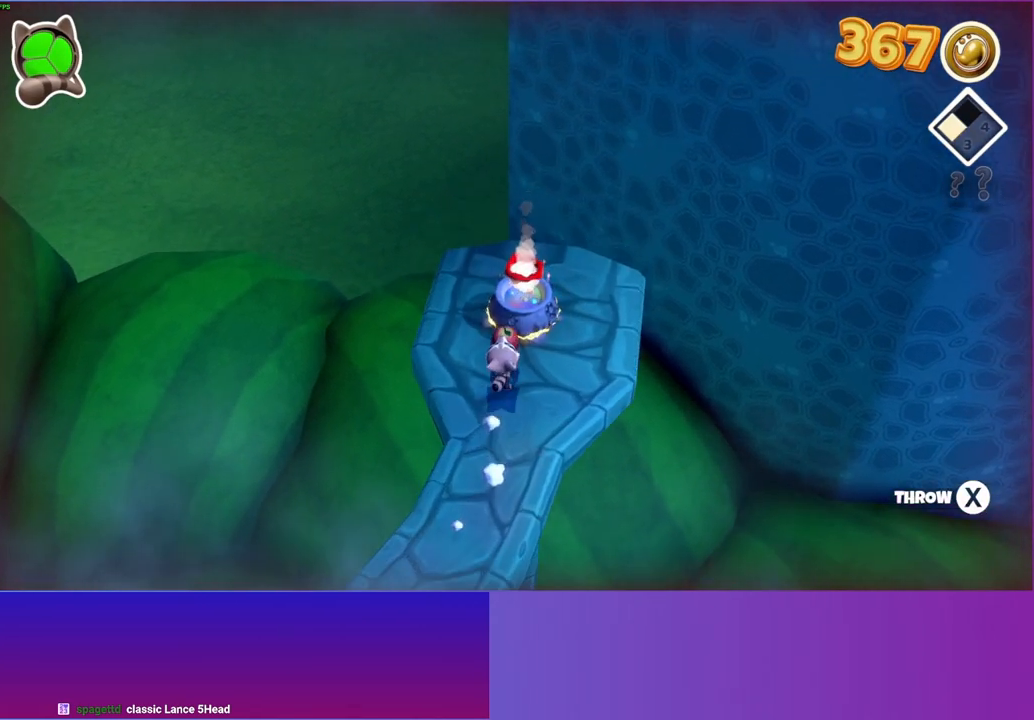
{"dt_ms": 500, "buttons": [], "left_stick": "center", "right_stick": "center", "button_events": [[233, "X", "down"], [317, "X", "up"]]}